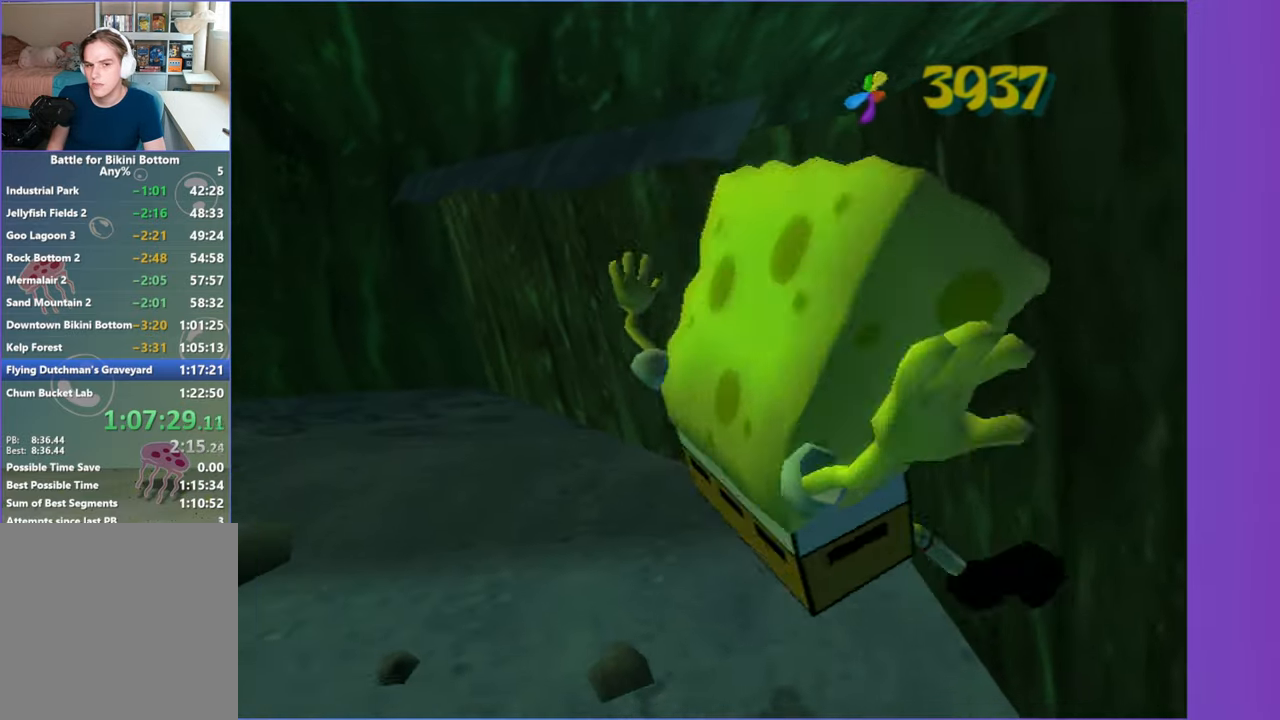
Gameplay with a controller (Xbox layout); each line is a JSON object with the inputs held at the frame after it. "events" lists button and stick changes between this image and that frame as [ms after this image, input, new state], when the widget could be followed in between. Not read: L3.
{"buttons": ["A"], "left_stick": "down", "right_stick": "center", "events": [[267, "left_stick", "left"], [467, "A", "down"], [500, "left_stick", "down"]]}
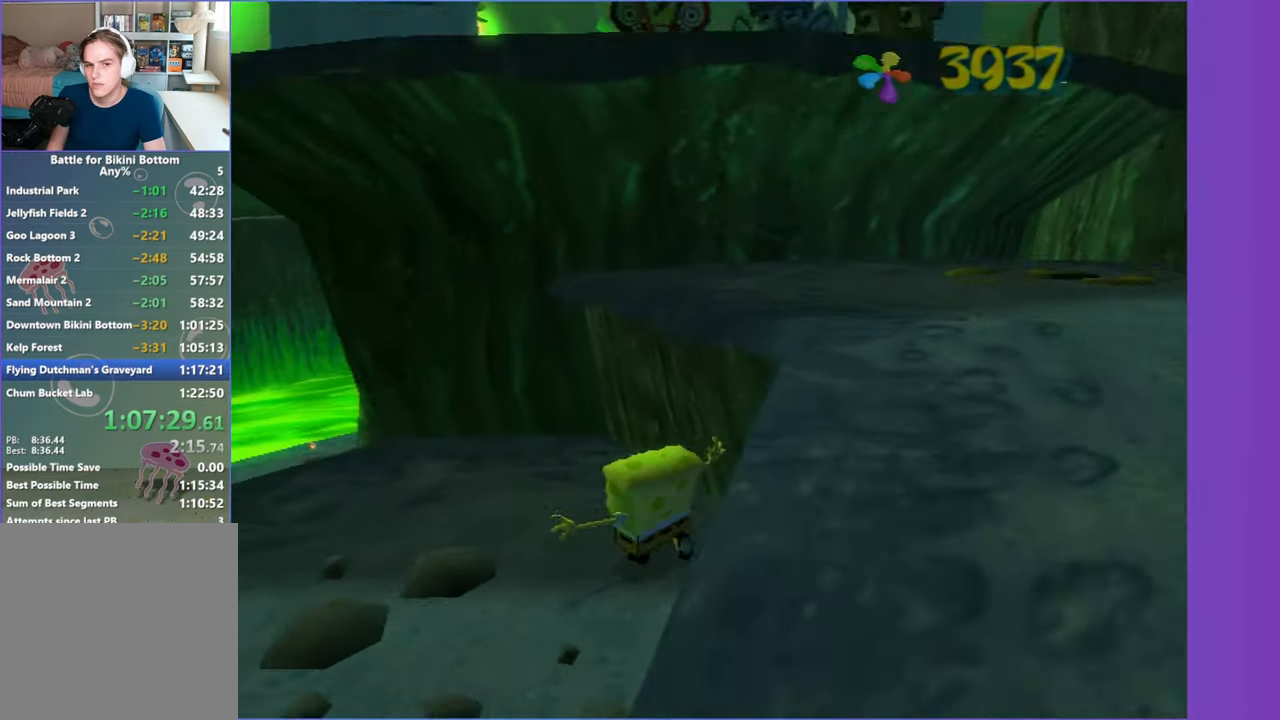
{"buttons": [], "left_stick": "right", "right_stick": "center", "events": [[33, "left_stick", "right"], [100, "A", "up"], [200, "A", "down"], [317, "A", "up"]]}
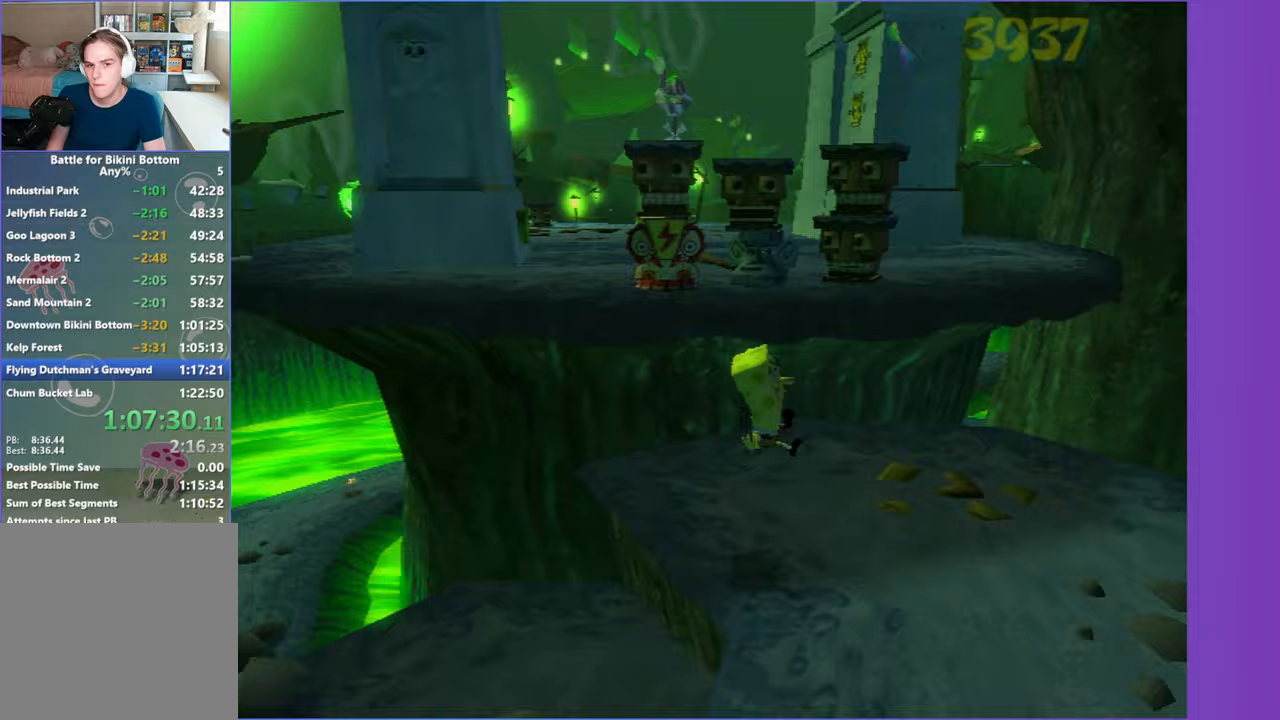
{"buttons": [], "left_stick": "up", "right_stick": "center", "events": [[50, "right_stick", "right"], [233, "left_stick", "up"], [300, "right_stick", "center"]]}
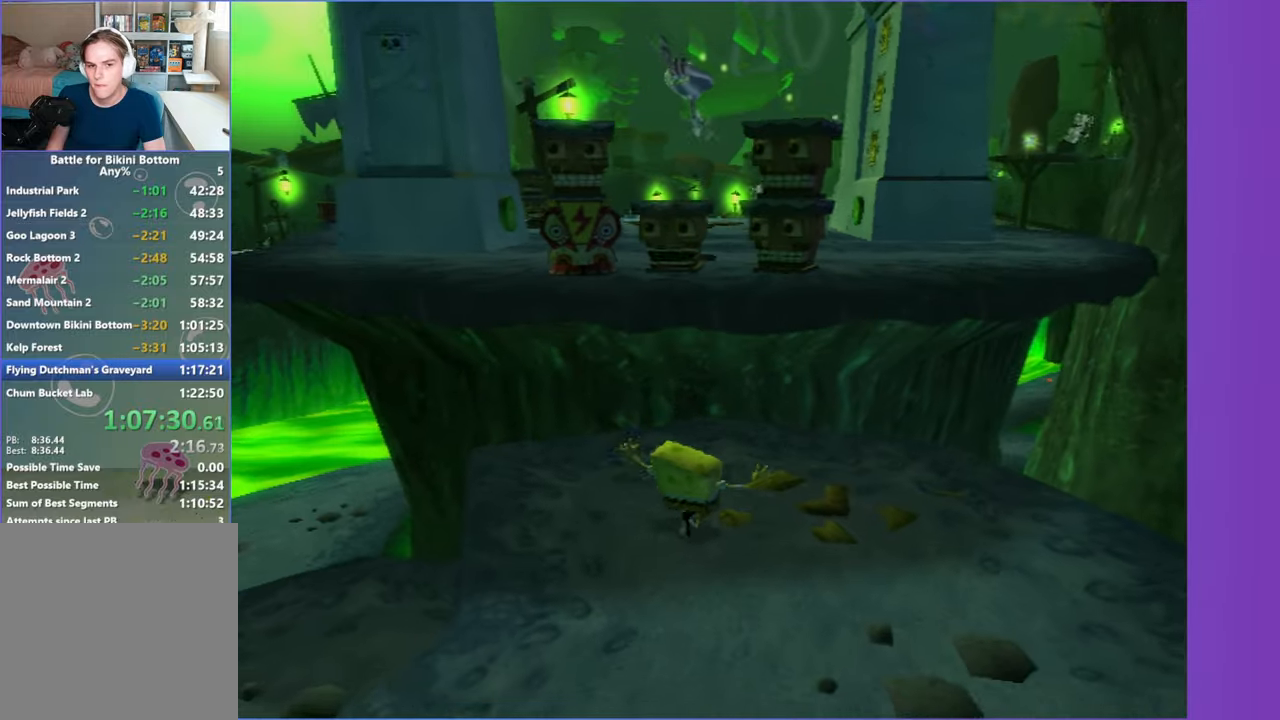
{"buttons": [], "left_stick": "up", "right_stick": "center", "events": [[33, "right_stick", "right"], [100, "right_stick", "center"]]}
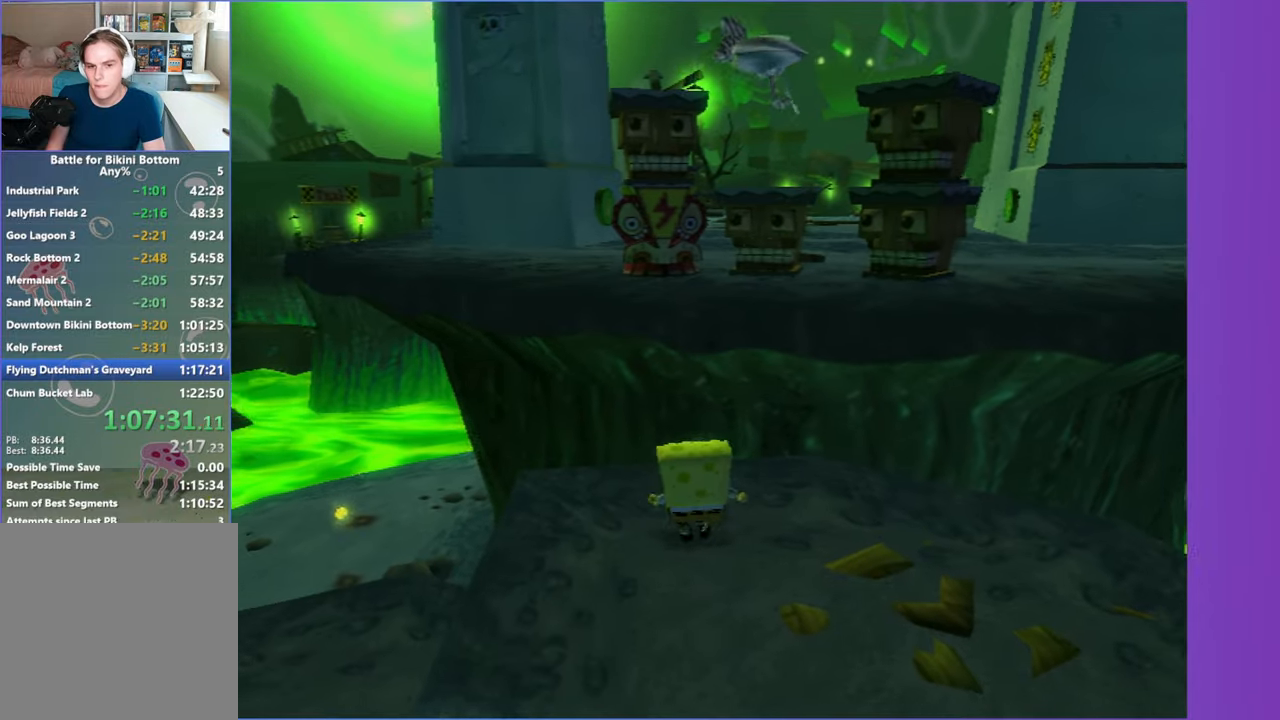
{"buttons": ["DPAD_RIGHT"], "left_stick": "center", "right_stick": "center", "events": [[67, "L2", "down"], [83, "B", "down"], [183, "B", "up"], [200, "L2", "up"], [200, "left_stick", "center"], [450, "DPAD_RIGHT", "down"]]}
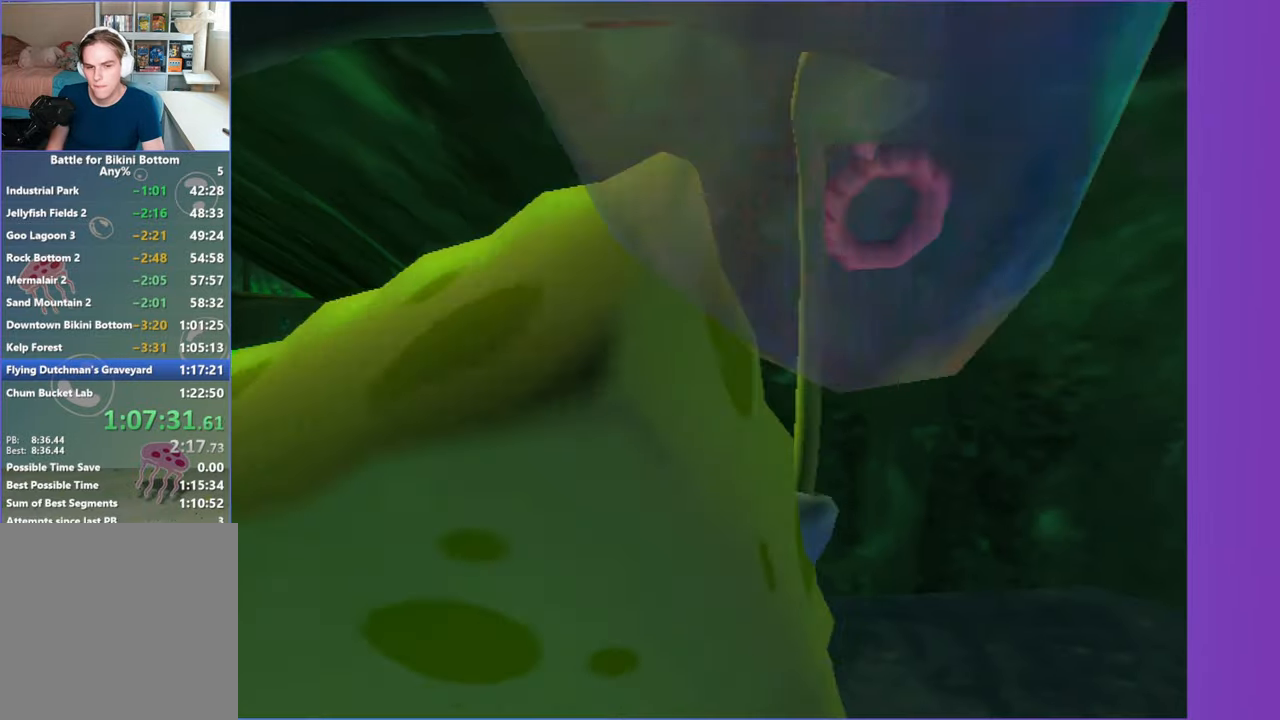
{"buttons": ["DPAD_RIGHT"], "left_stick": "center", "right_stick": "center", "events": []}
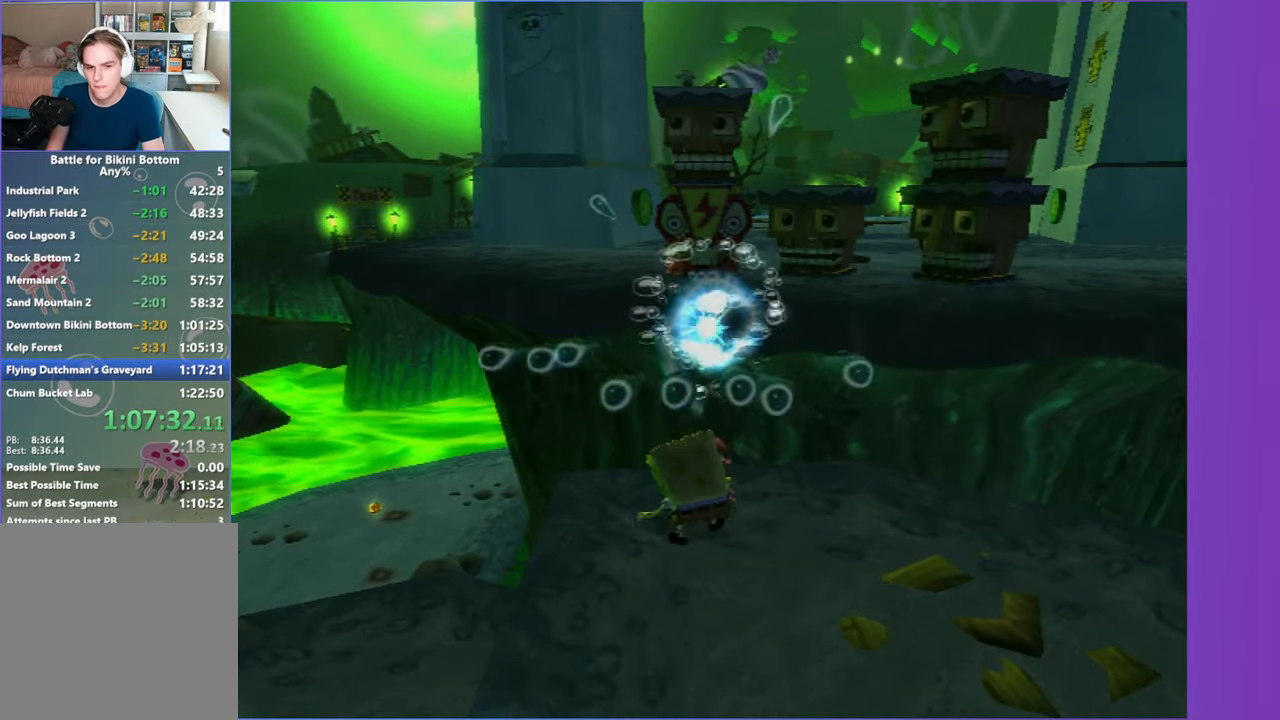
{"buttons": [], "left_stick": "center", "right_stick": "center", "events": [[283, "B", "down"], [283, "L2", "down"], [383, "DPAD_RIGHT", "up"], [400, "B", "up"], [400, "L2", "up"]]}
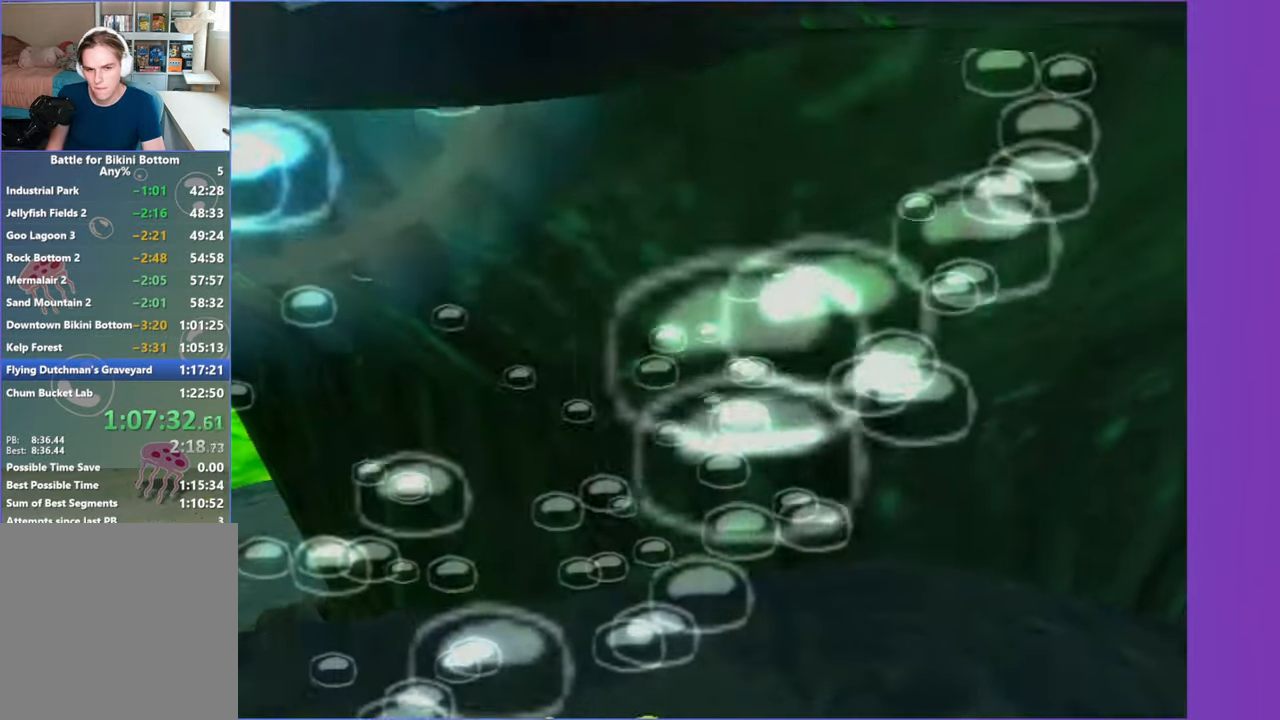
{"buttons": [], "left_stick": "center", "right_stick": "center", "events": []}
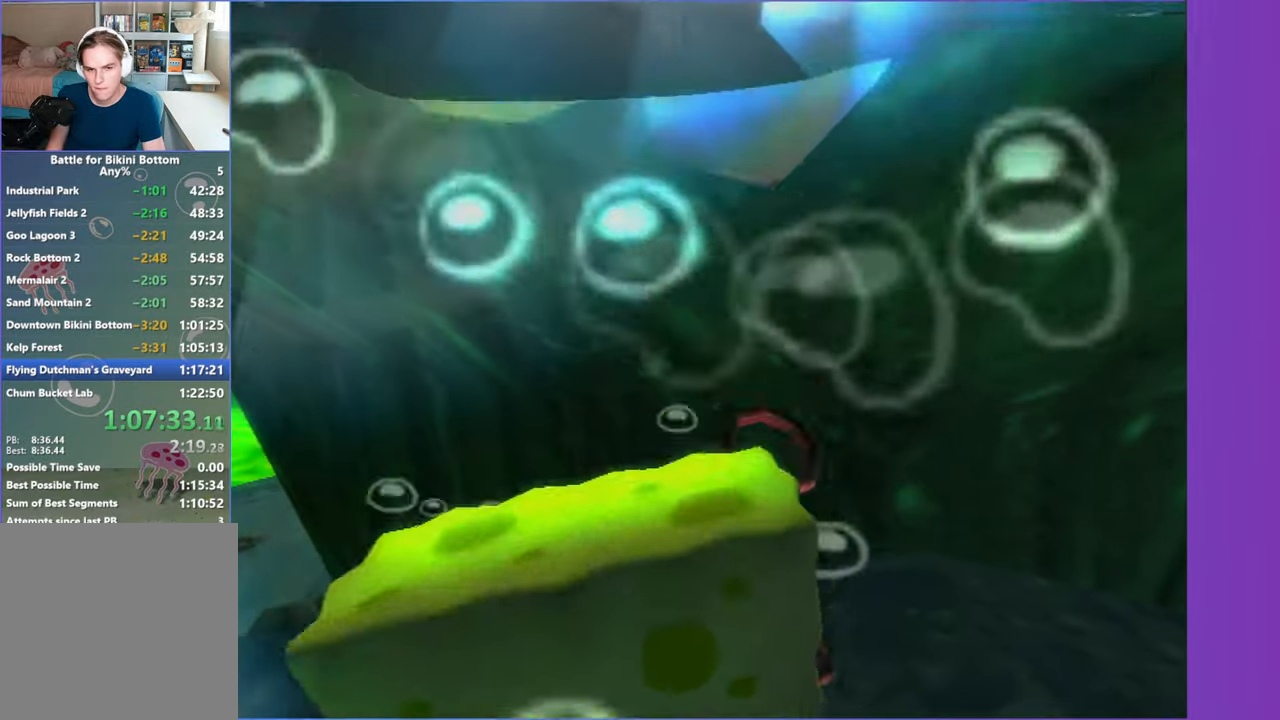
{"buttons": [], "left_stick": "down-left", "right_stick": "right", "events": [[233, "left_stick", "down-left"], [500, "right_stick", "right"]]}
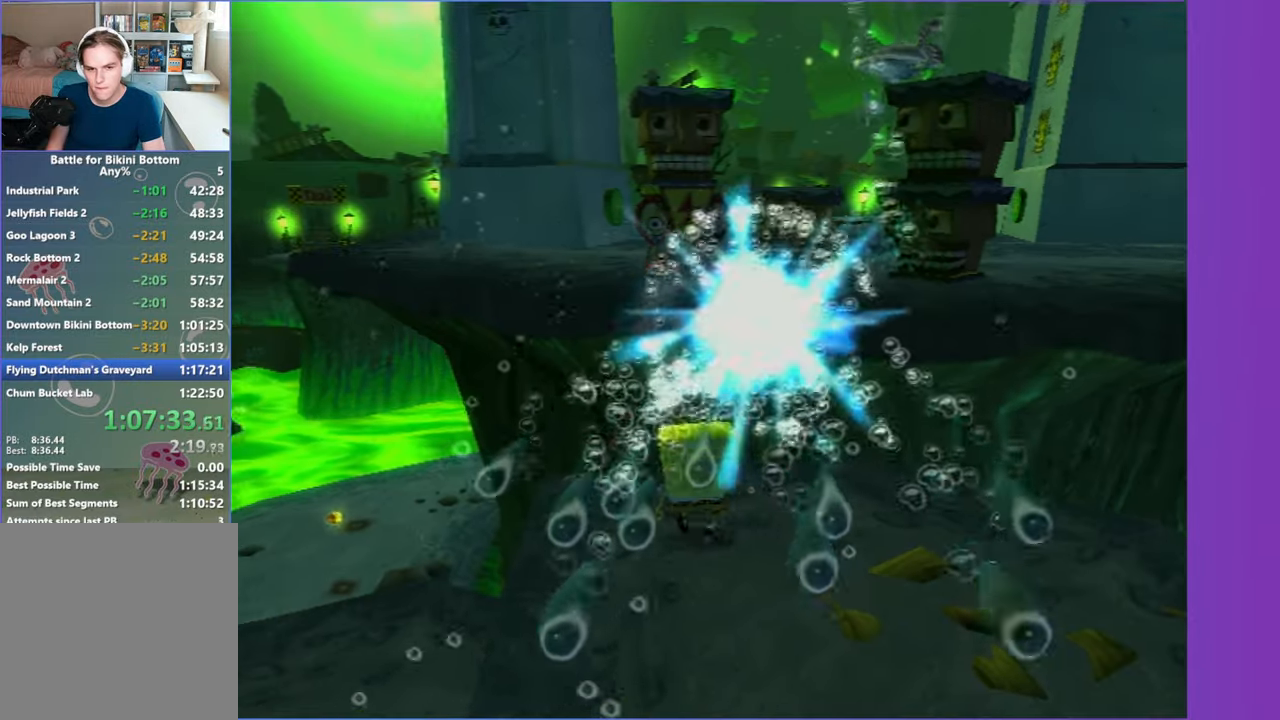
{"buttons": [], "left_stick": "left", "right_stick": "center", "events": [[200, "right_stick", "center"], [300, "A", "down"], [383, "left_stick", "left"], [417, "A", "up"]]}
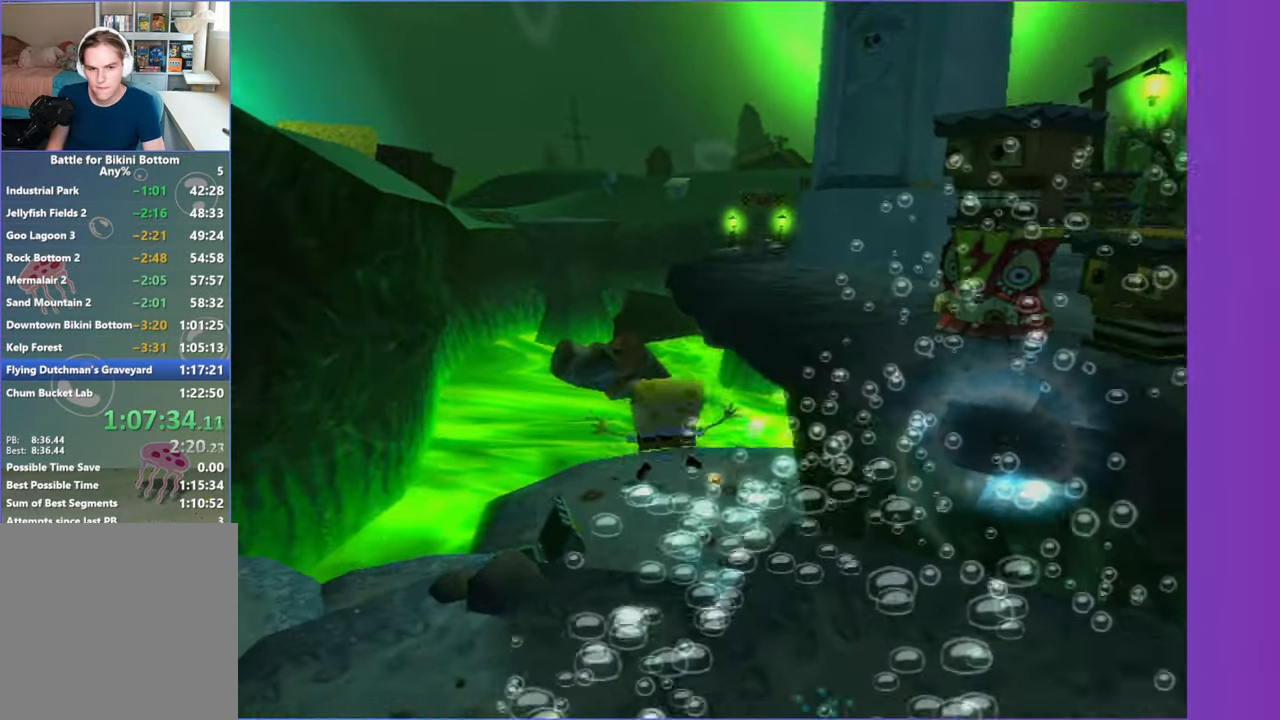
{"buttons": [], "left_stick": "left", "right_stick": "center", "events": []}
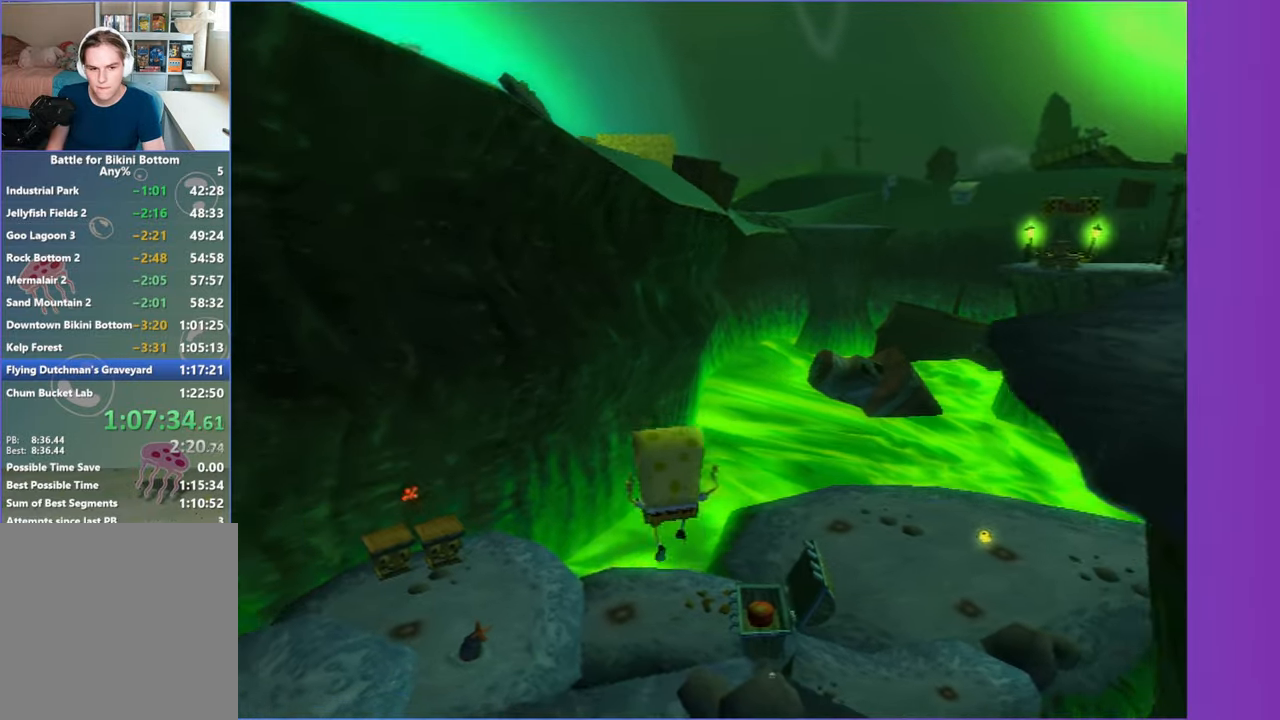
{"buttons": [], "left_stick": "up", "right_stick": "left", "events": [[117, "A", "down"], [217, "A", "up"], [300, "left_stick", "up-left"], [400, "right_stick", "left"], [433, "left_stick", "up"]]}
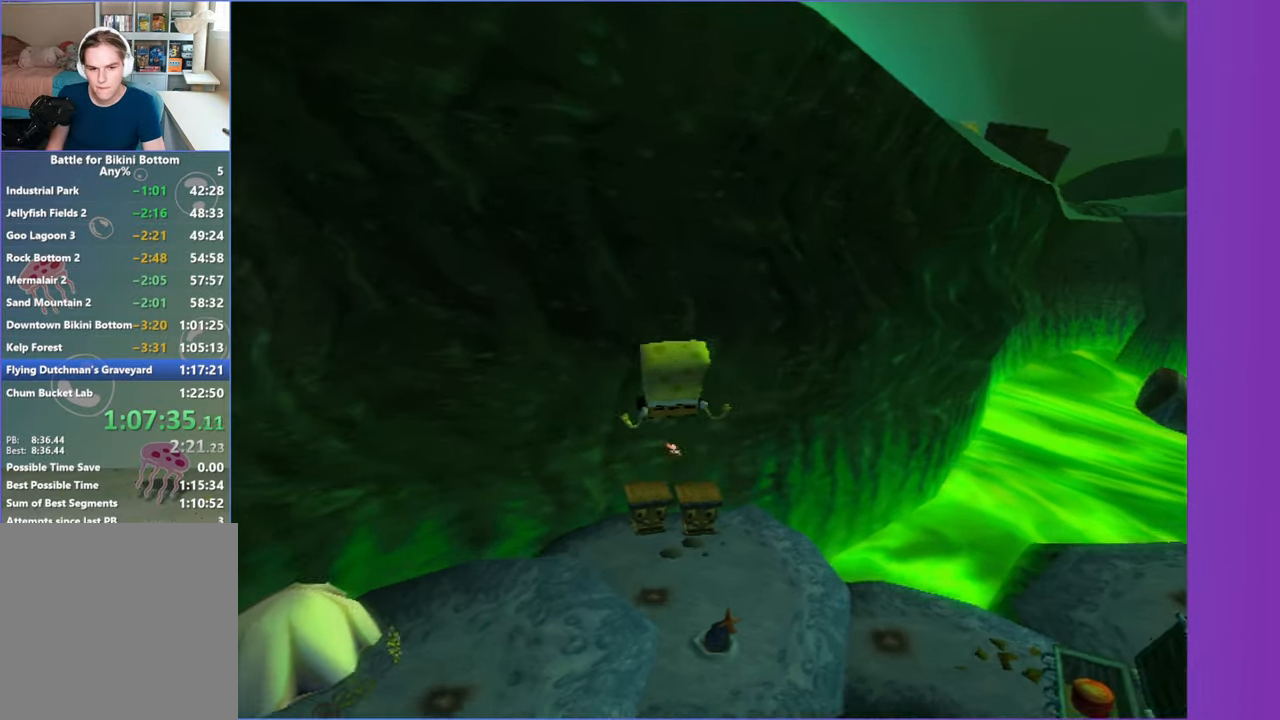
{"buttons": [], "left_stick": "up-right", "right_stick": "left", "events": [[450, "left_stick", "up-right"]]}
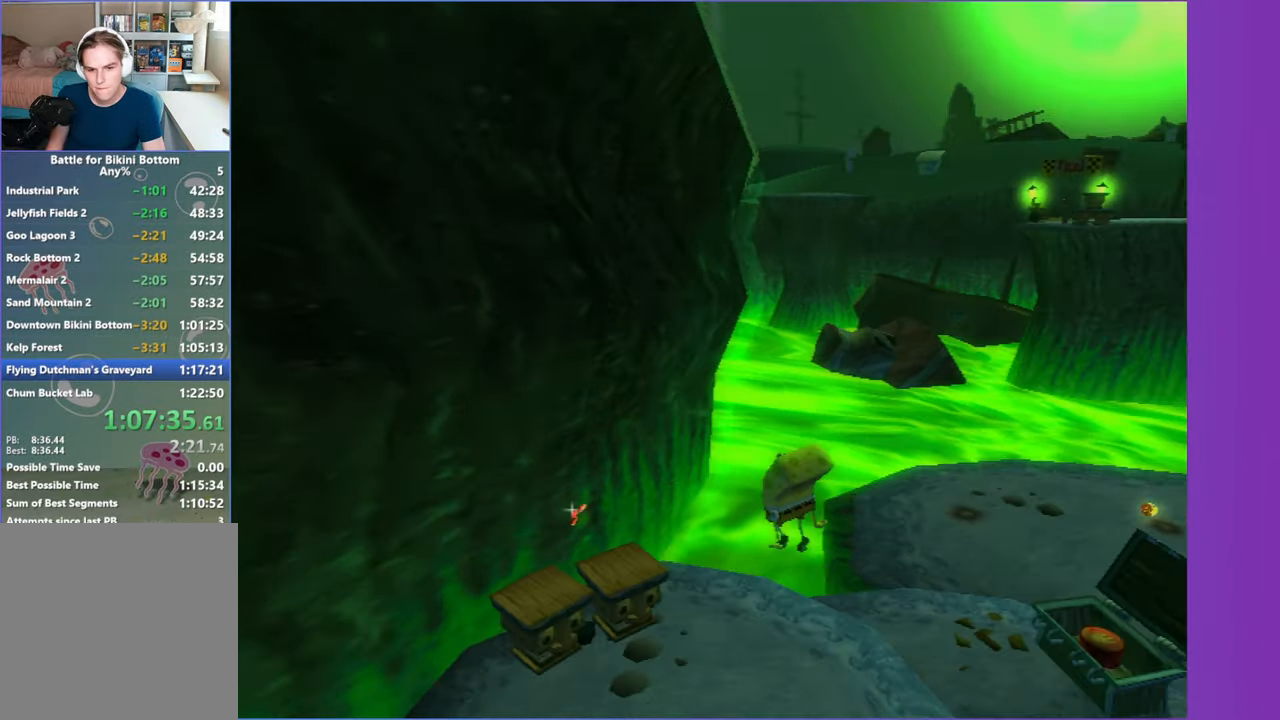
{"buttons": [], "left_stick": "up-right", "right_stick": "center", "events": [[417, "right_stick", "center"]]}
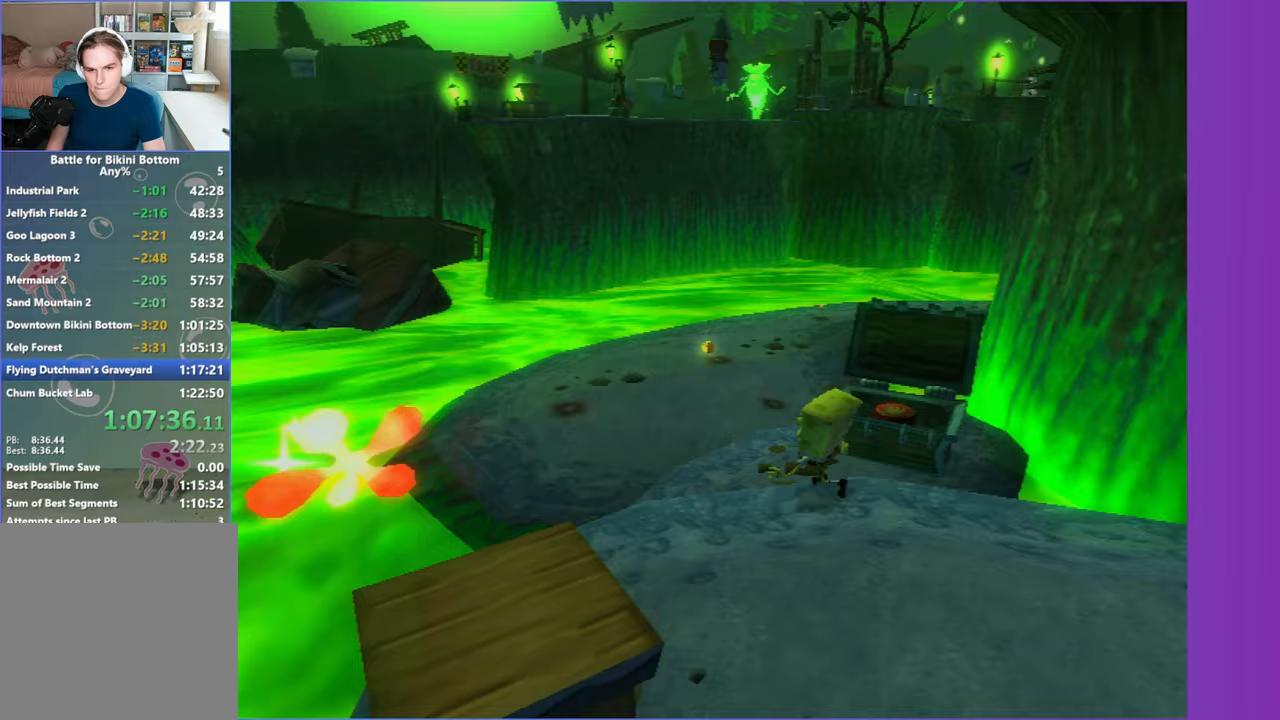
{"buttons": [], "left_stick": "right", "right_stick": "center", "events": [[200, "left_stick", "right"]]}
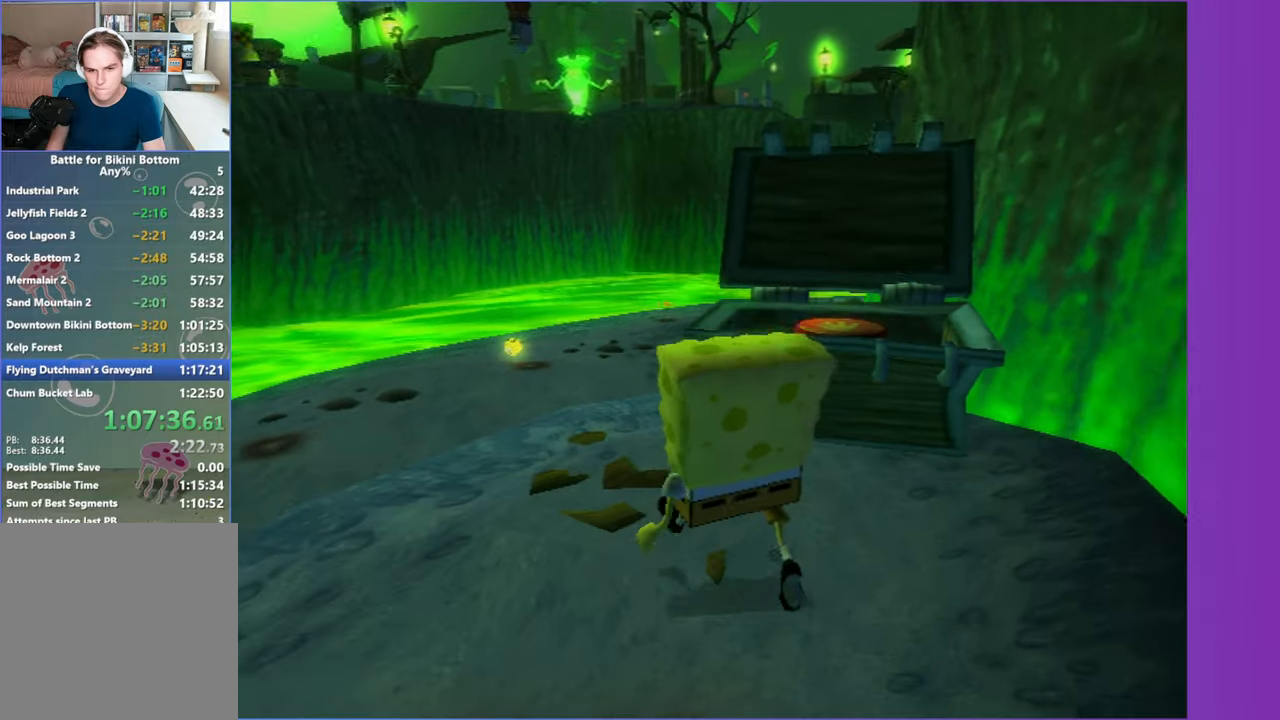
{"buttons": [], "left_stick": "center", "right_stick": "center", "events": [[333, "left_stick", "center"]]}
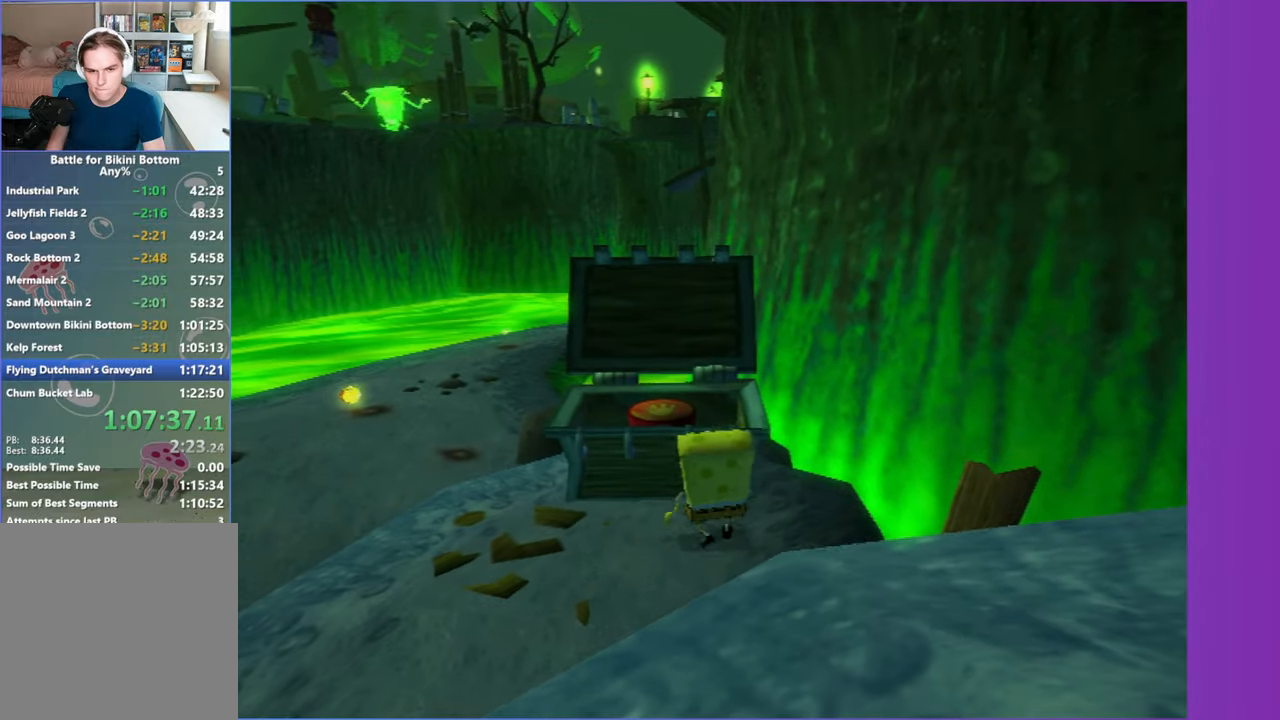
{"buttons": [], "left_stick": "right", "right_stick": "center", "events": [[183, "left_stick", "left"], [367, "left_stick", "center"], [450, "left_stick", "right"]]}
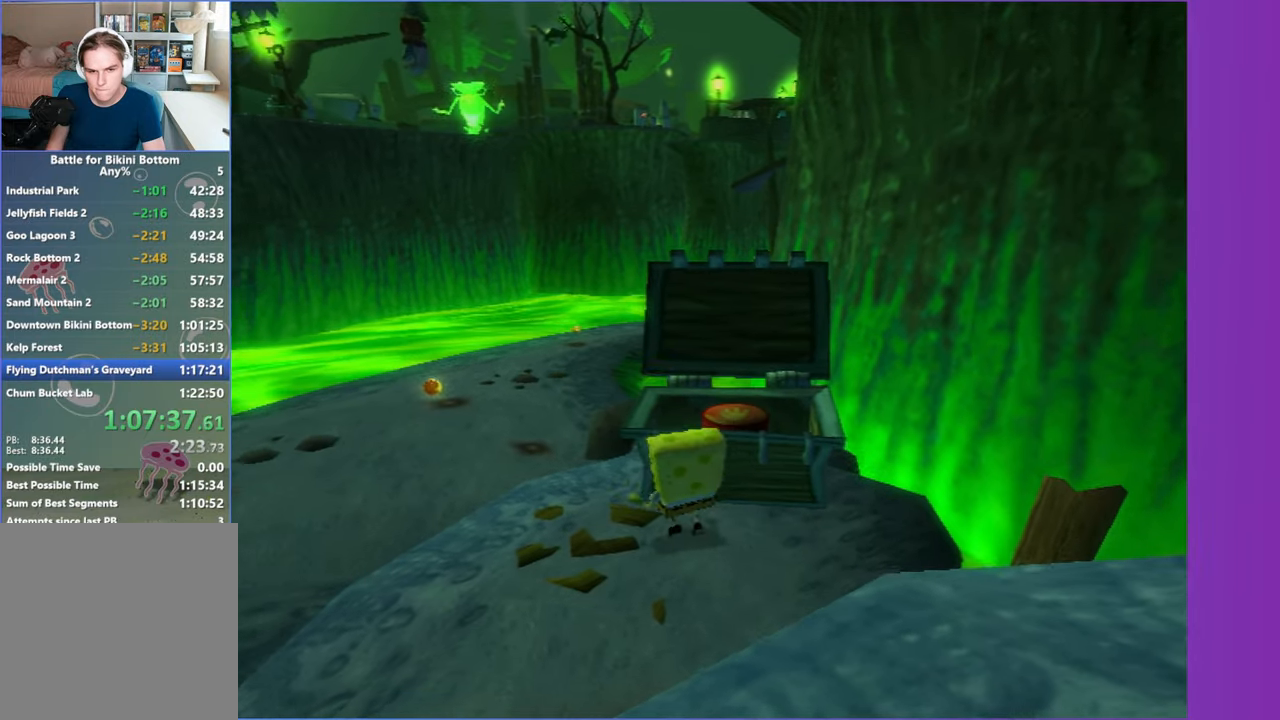
{"buttons": [], "left_stick": "center", "right_stick": "center", "events": [[300, "left_stick", "center"]]}
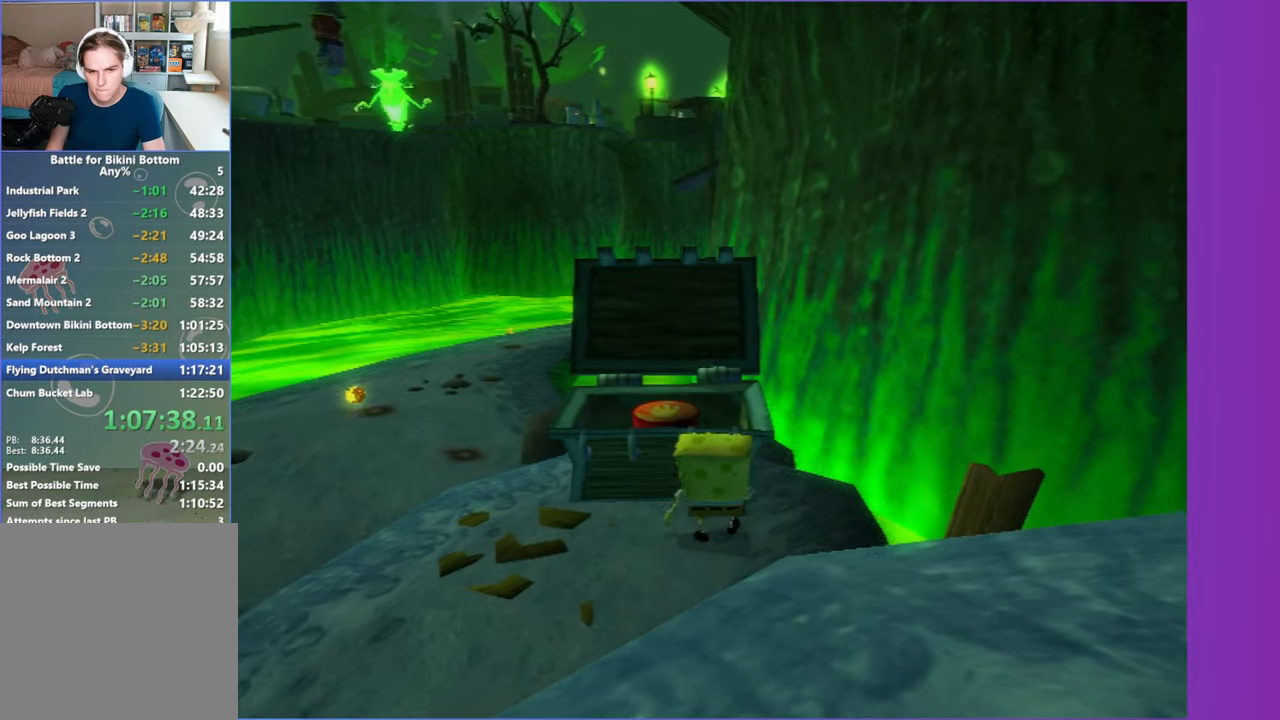
{"buttons": [], "left_stick": "right", "right_stick": "center", "events": [[50, "left_stick", "left"], [183, "left_stick", "center"], [417, "left_stick", "right"]]}
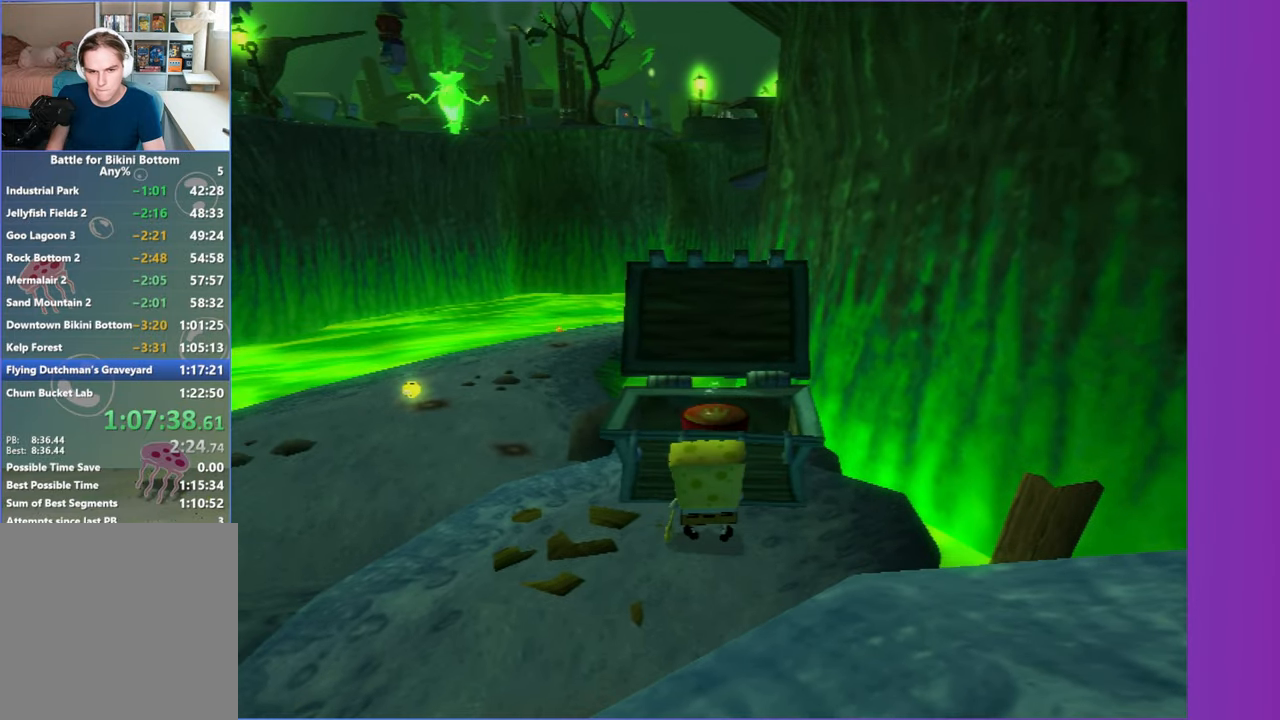
{"buttons": [], "left_stick": "center", "right_stick": "center", "events": [[33, "left_stick", "center"]]}
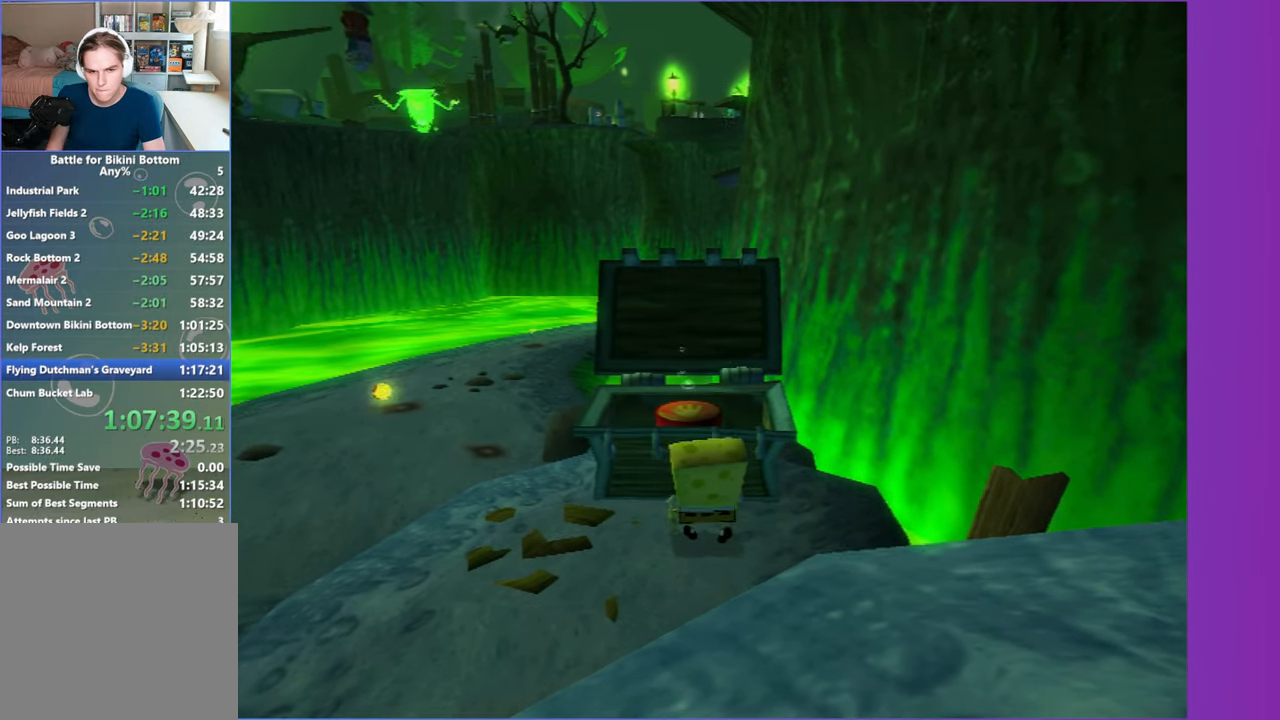
{"buttons": ["B"], "left_stick": "center", "right_stick": "center", "events": [[383, "A", "down"], [467, "A", "up"], [467, "B", "down"]]}
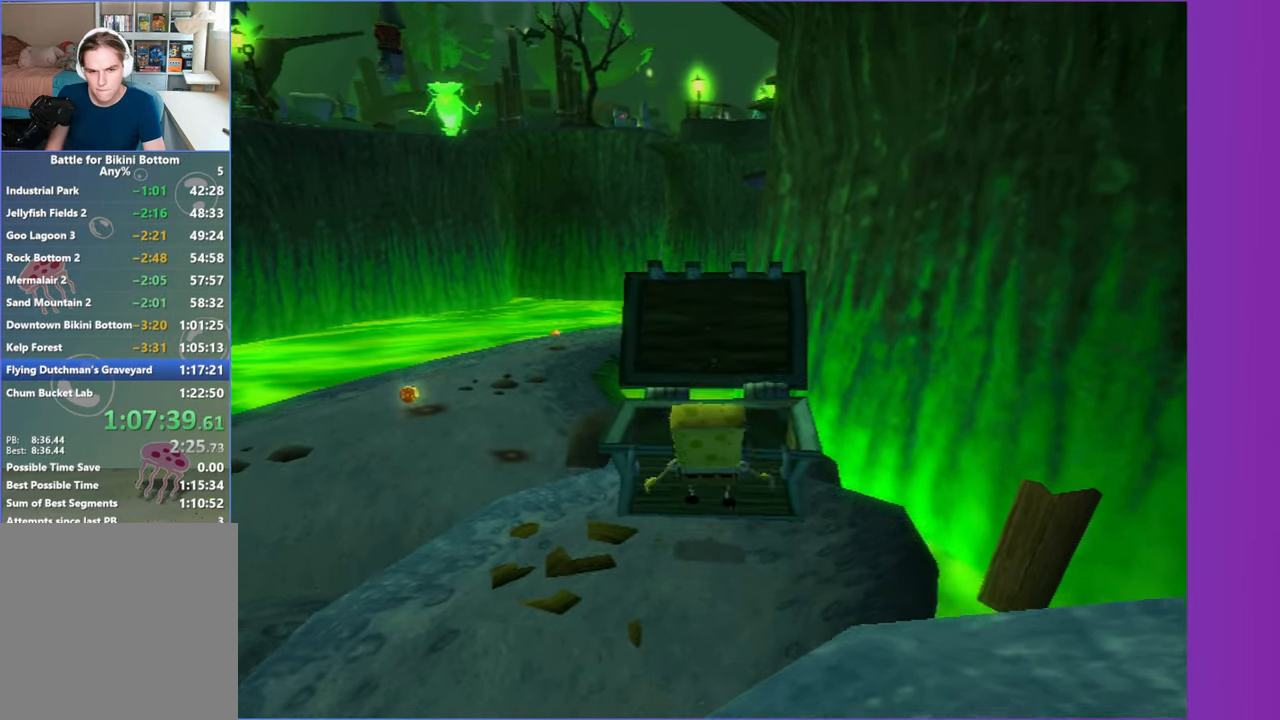
{"buttons": [], "left_stick": "center", "right_stick": "center", "events": [[17, "B", "up"]]}
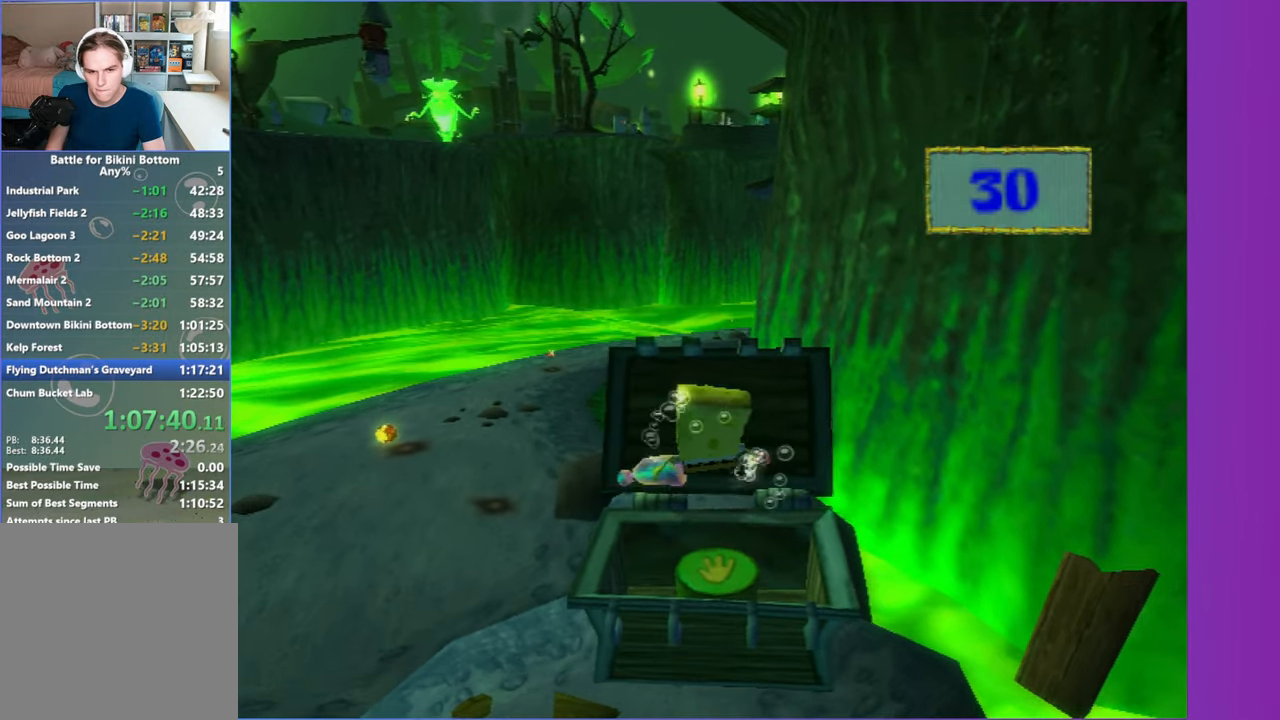
{"buttons": [], "left_stick": "left", "right_stick": "center", "events": [[183, "left_stick", "left"]]}
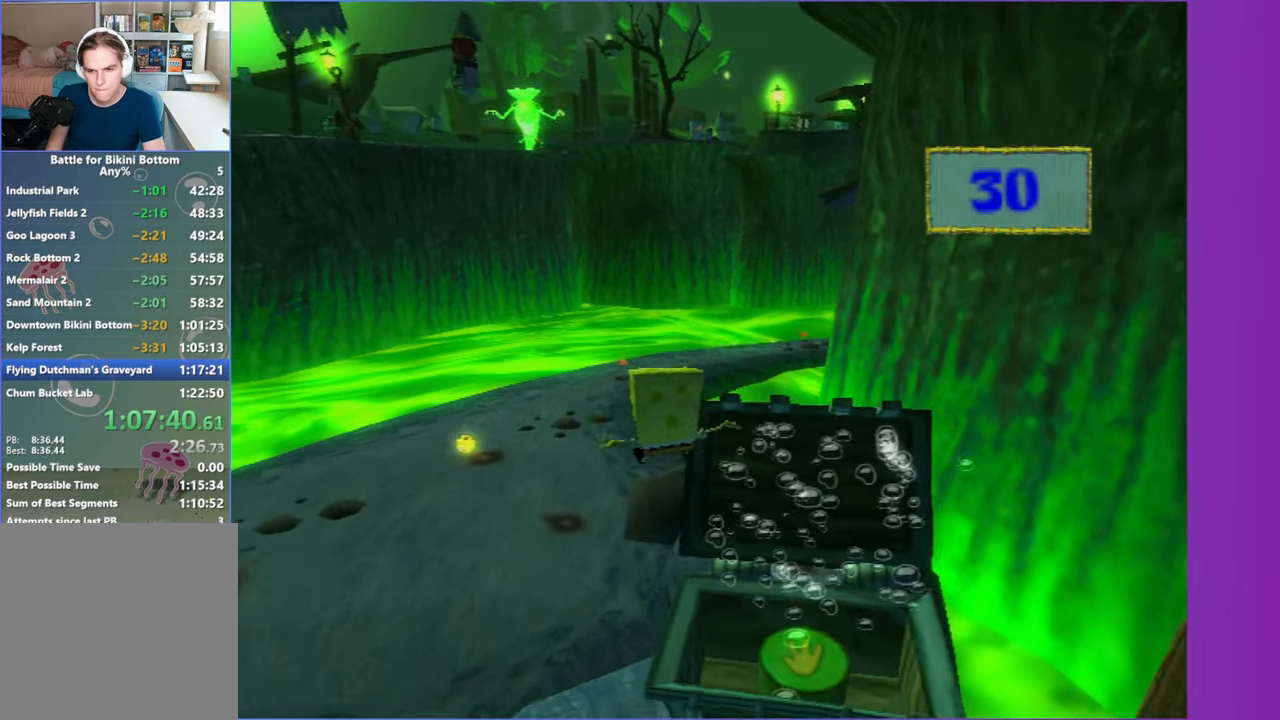
{"buttons": [], "left_stick": "up", "right_stick": "center", "events": [[133, "left_stick", "up"]]}
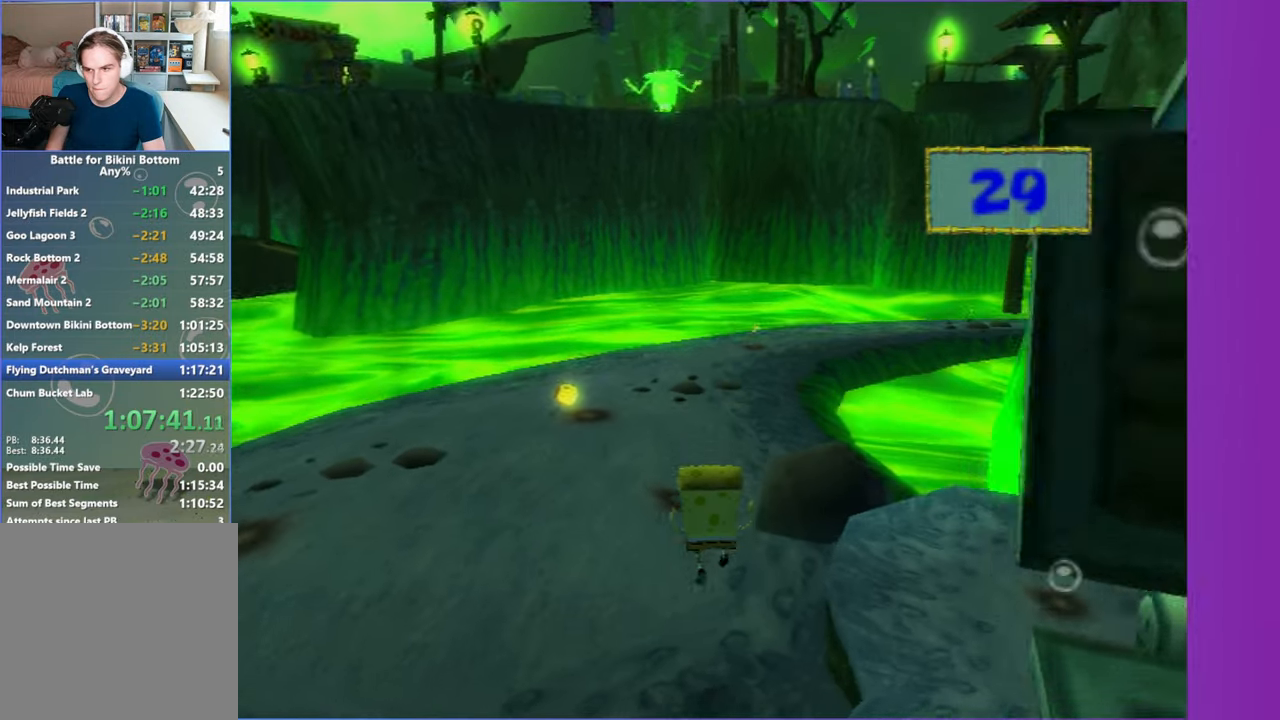
{"buttons": [], "left_stick": "up", "right_stick": "center", "events": [[133, "right_stick", "left"], [250, "right_stick", "center"]]}
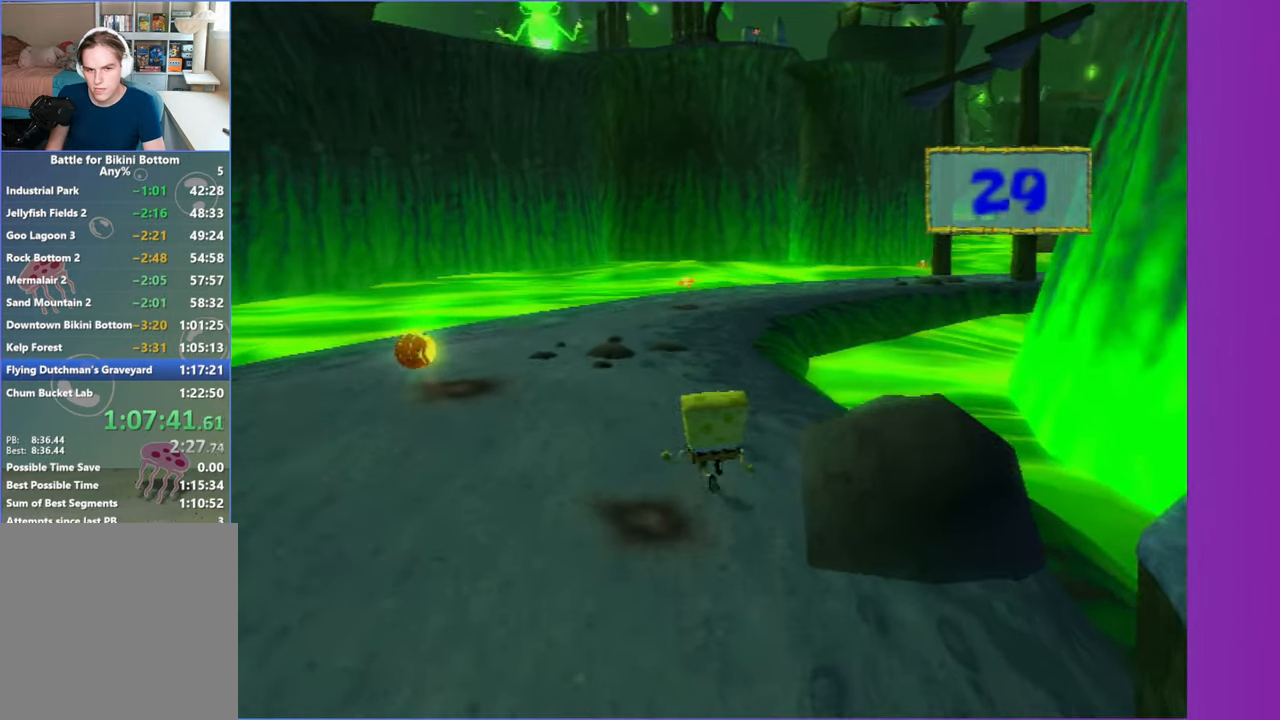
{"buttons": [], "left_stick": "up-right", "right_stick": "center", "events": [[217, "left_stick", "up-right"]]}